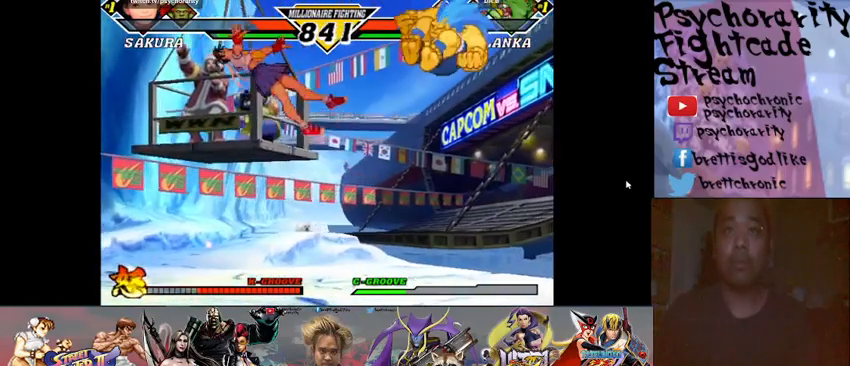
Gameplay with a controller (arcade stick); each line is a JSON object with the inputs held at the frame after it. "events" lists button and stick changes between this image and that frame as [ms after this image, input, new state], when the widget could be followed in between. Not read: L3 R3 left_stick other_buttons.
{"buttons": [], "events": []}
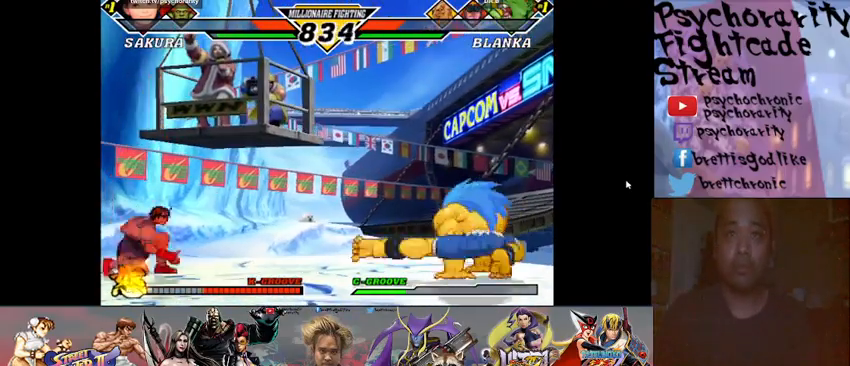
{"buttons": [], "events": []}
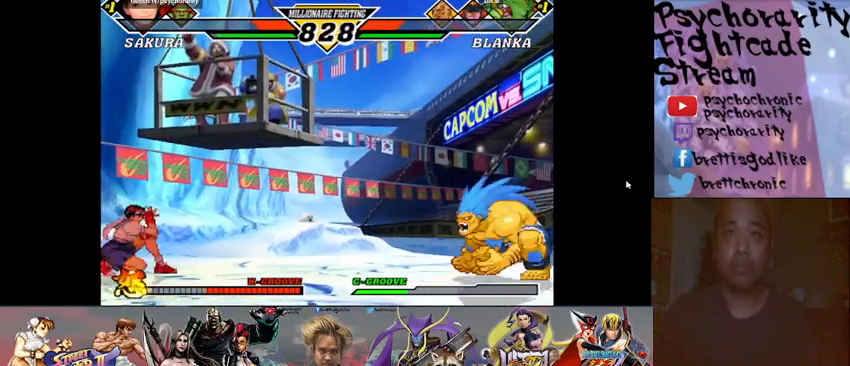
{"buttons": [], "events": [[367, "R2", "down"], [467, "R2", "up"]]}
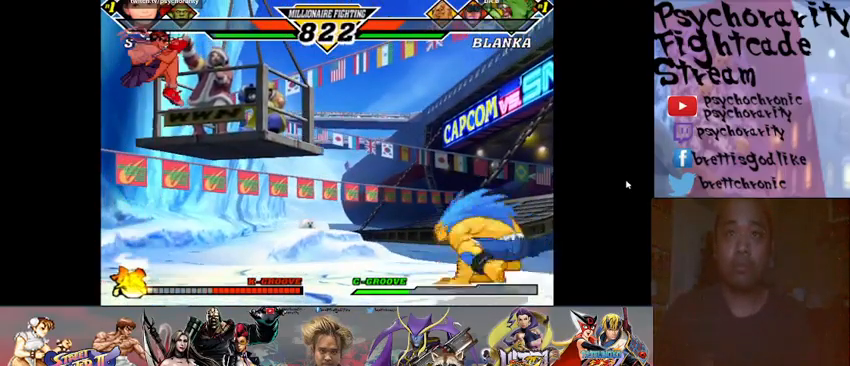
{"buttons": [], "events": [[400, "SQUARE", "down"], [467, "SQUARE", "up"]]}
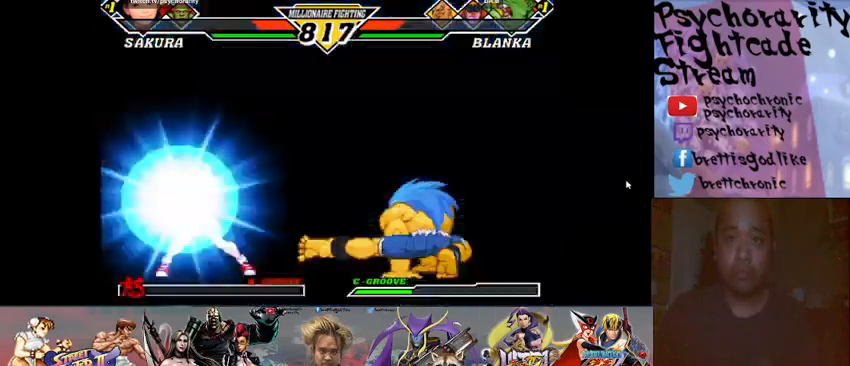
{"buttons": [], "events": []}
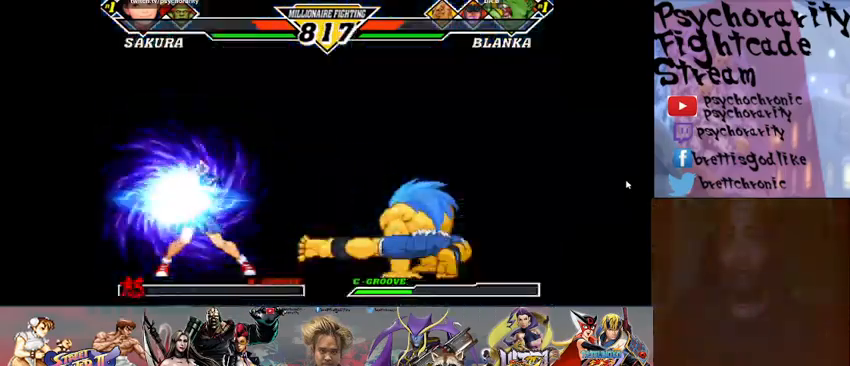
{"buttons": [], "events": []}
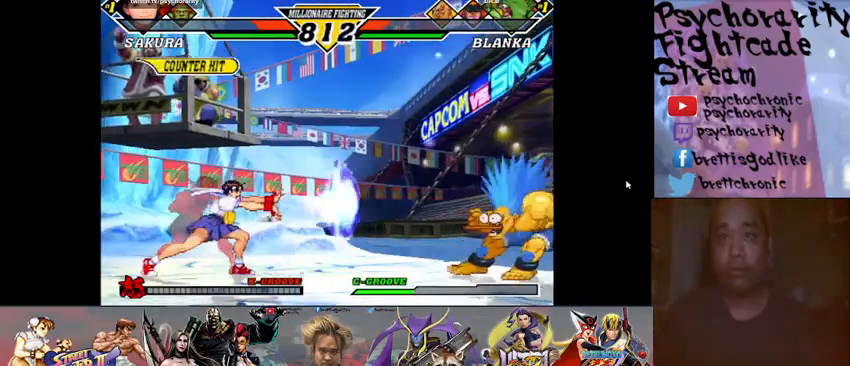
{"buttons": [], "events": []}
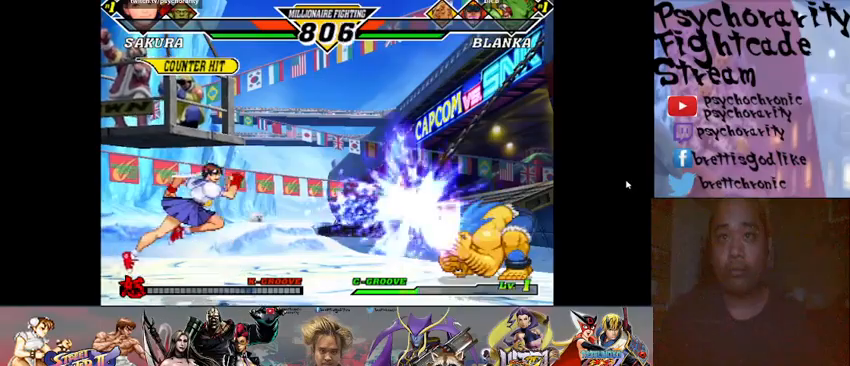
{"buttons": [], "events": []}
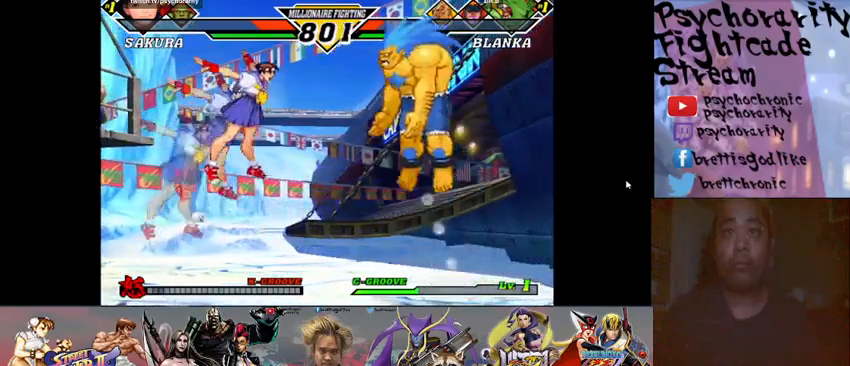
{"buttons": [], "events": [[300, "R1", "down"], [367, "R1", "up"]]}
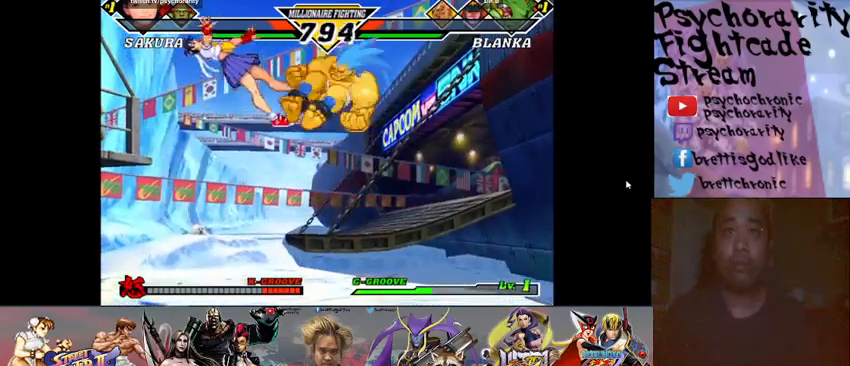
{"buttons": [], "events": []}
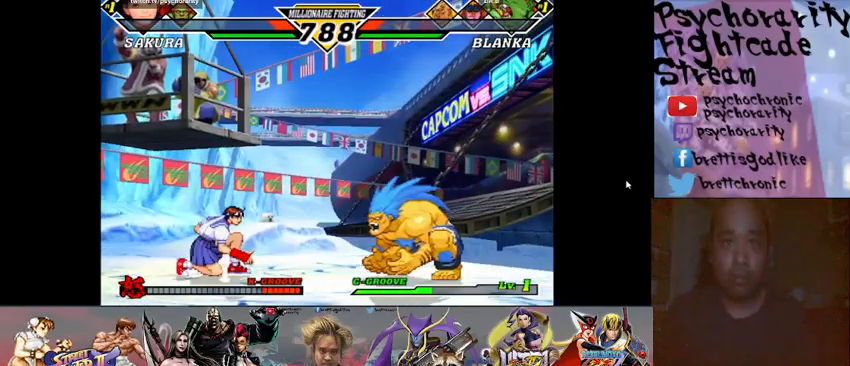
{"buttons": [], "events": []}
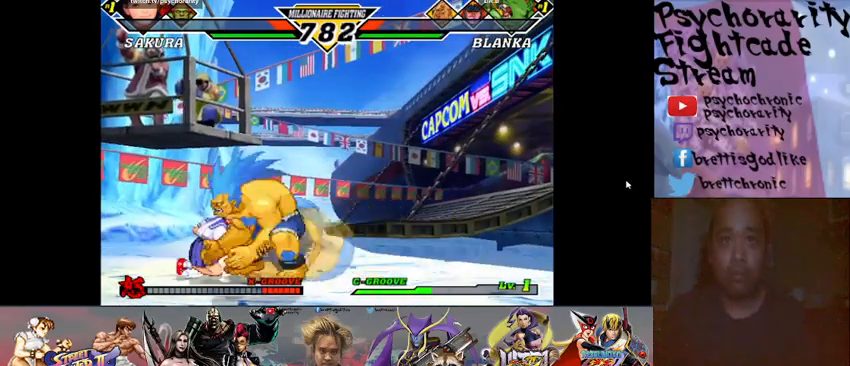
{"buttons": [], "events": [[200, "R1", "down"], [300, "R1", "up"], [367, "R1", "down"], [433, "R1", "up"]]}
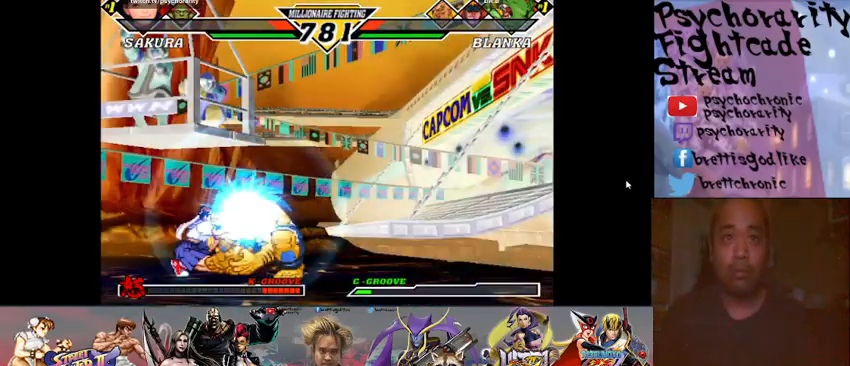
{"buttons": [], "events": []}
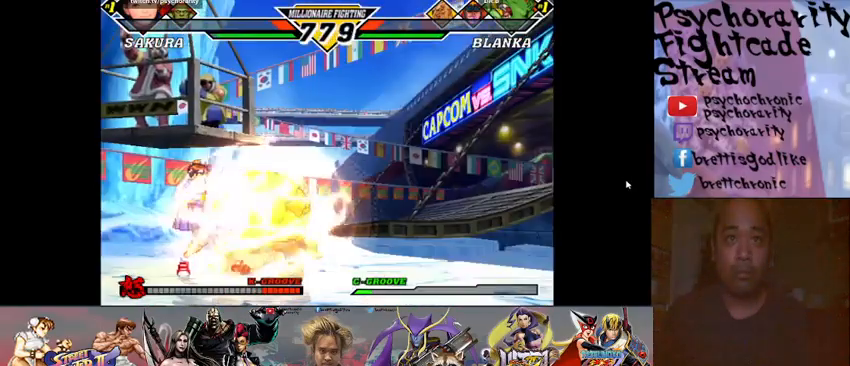
{"buttons": [], "events": []}
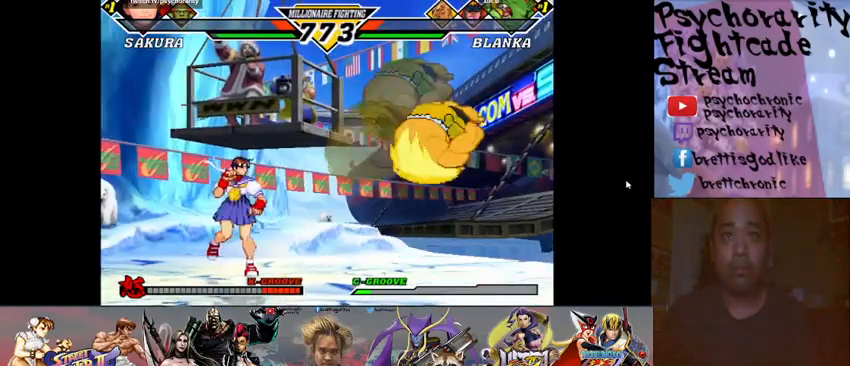
{"buttons": [], "events": []}
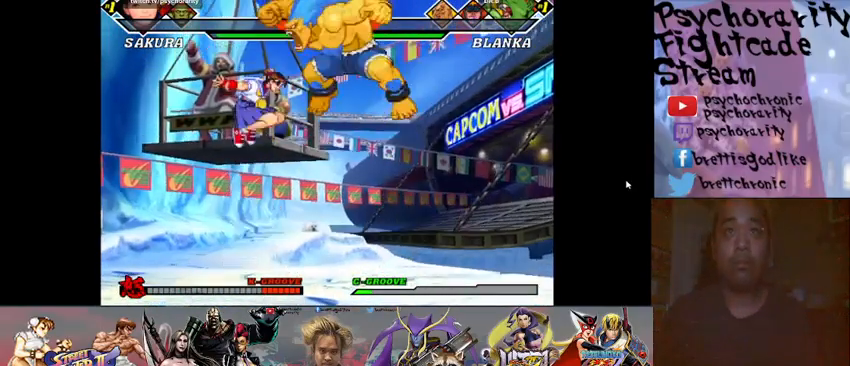
{"buttons": [], "events": [[167, "R2", "down"], [233, "R2", "up"]]}
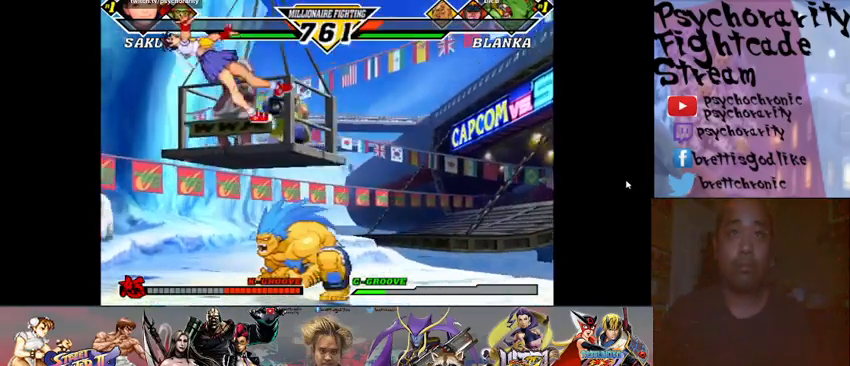
{"buttons": [], "events": []}
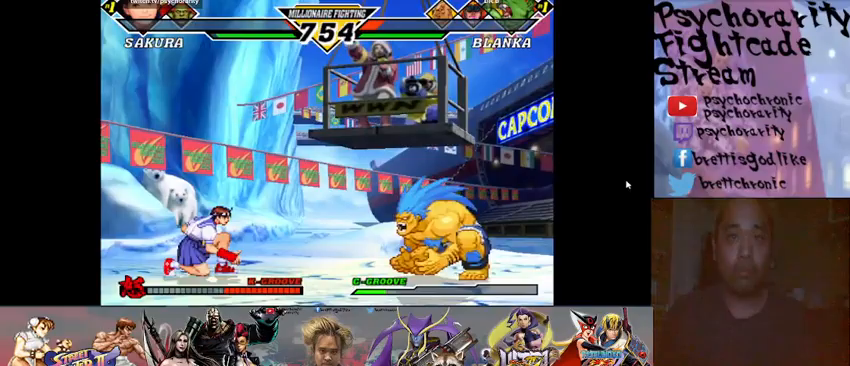
{"buttons": [], "events": []}
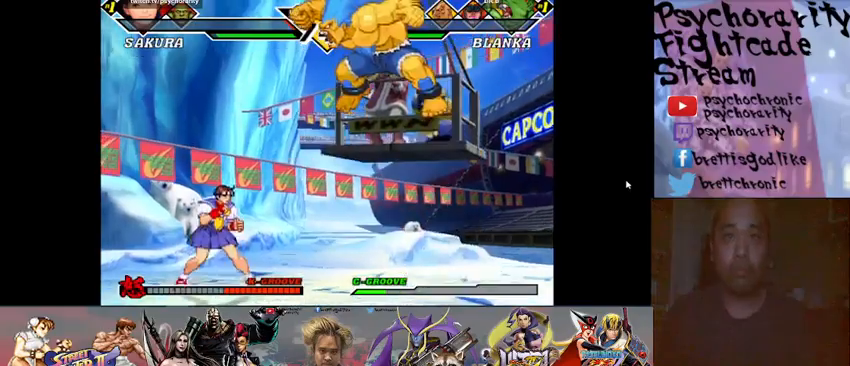
{"buttons": [], "events": [[333, "R2", "down"], [433, "R2", "up"]]}
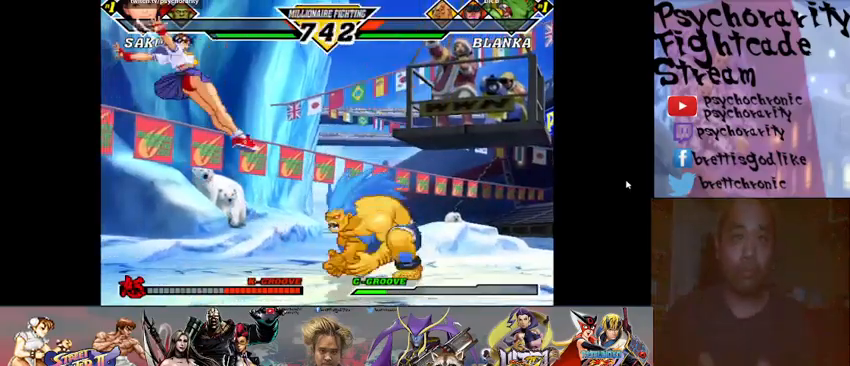
{"buttons": [], "events": []}
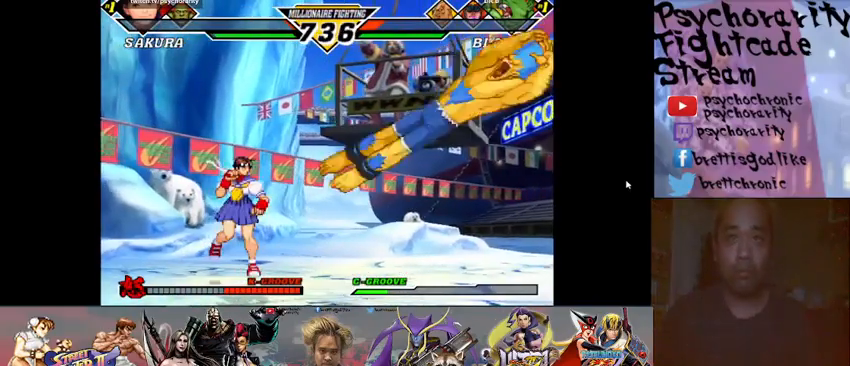
{"buttons": [], "events": [[167, "R2", "down"], [267, "R2", "up"]]}
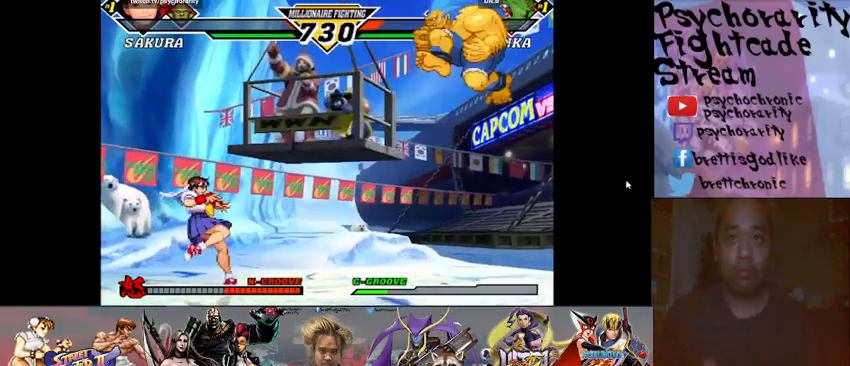
{"buttons": [], "events": []}
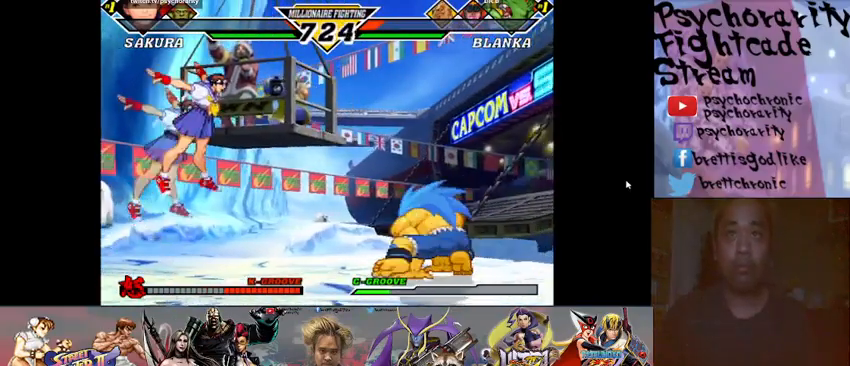
{"buttons": [], "events": []}
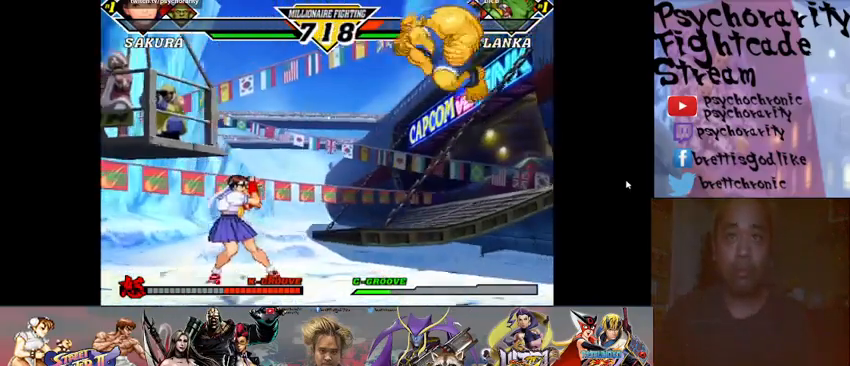
{"buttons": [], "events": []}
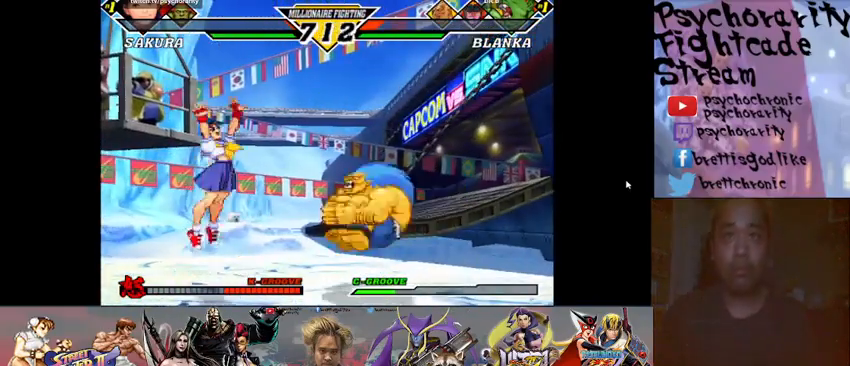
{"buttons": [], "events": [[233, "R2", "down"], [333, "R2", "up"]]}
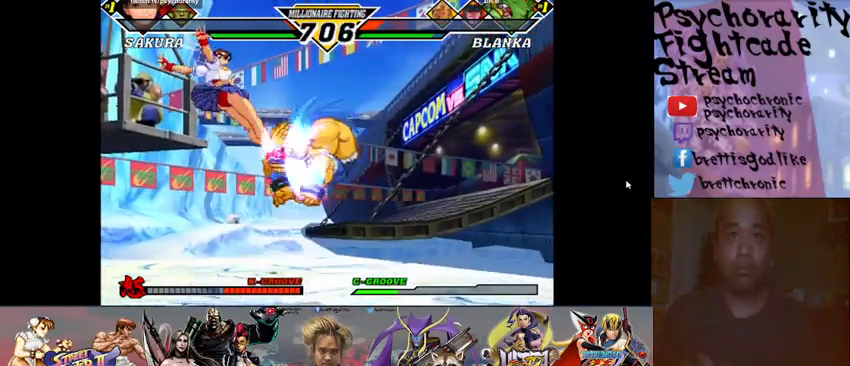
{"buttons": [], "events": [[400, "CROSS", "down"], [500, "CROSS", "up"]]}
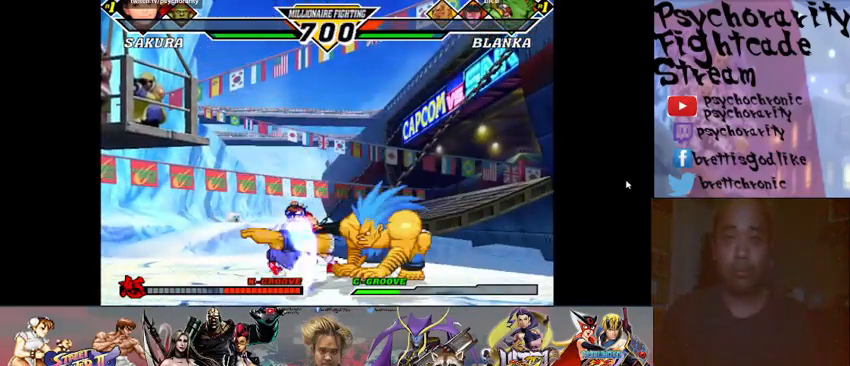
{"buttons": ["CROSS"], "events": [[33, "CROSS", "down"], [100, "CROSS", "up"], [133, "CROSS", "down"], [200, "CROSS", "up"], [267, "CROSS", "down"], [333, "CROSS", "up"], [367, "CROSS", "down"], [433, "CROSS", "up"], [467, "CROSS", "down"]]}
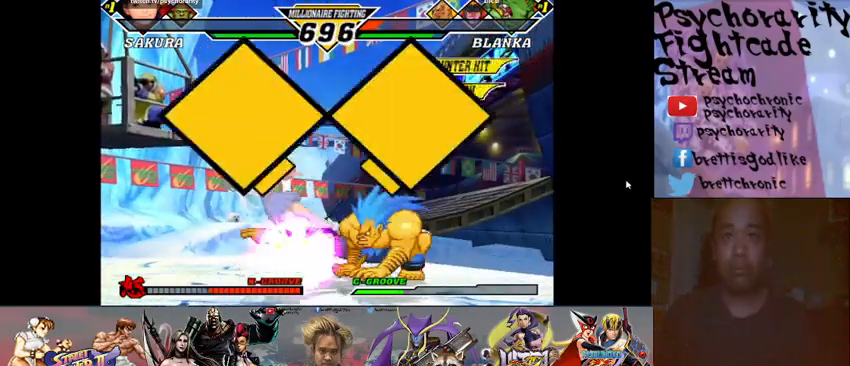
{"buttons": [], "events": [[33, "CROSS", "up"]]}
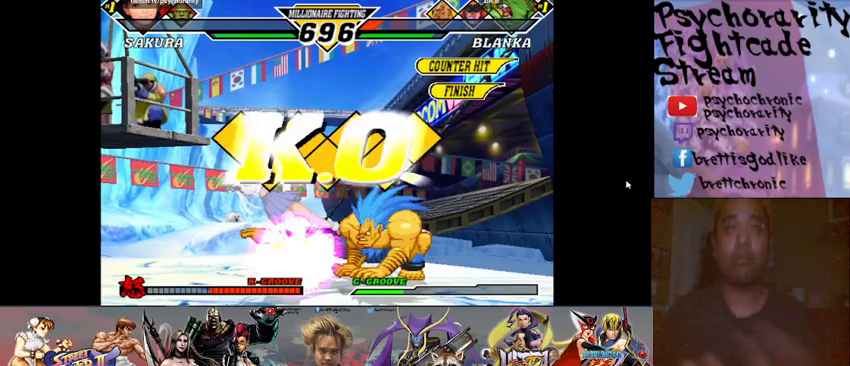
{"buttons": [], "events": []}
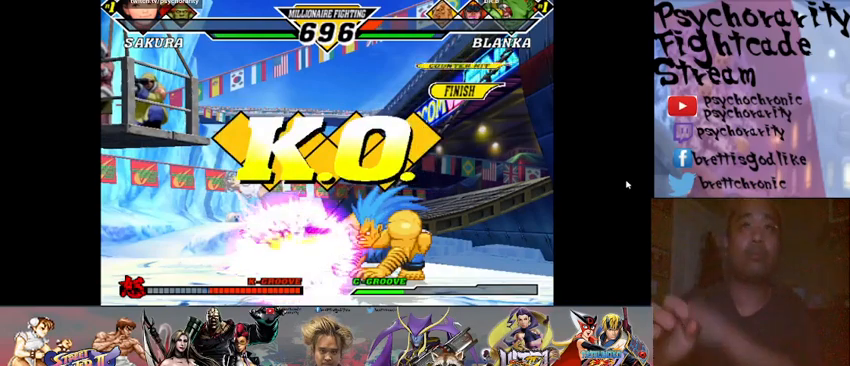
{"buttons": [], "events": []}